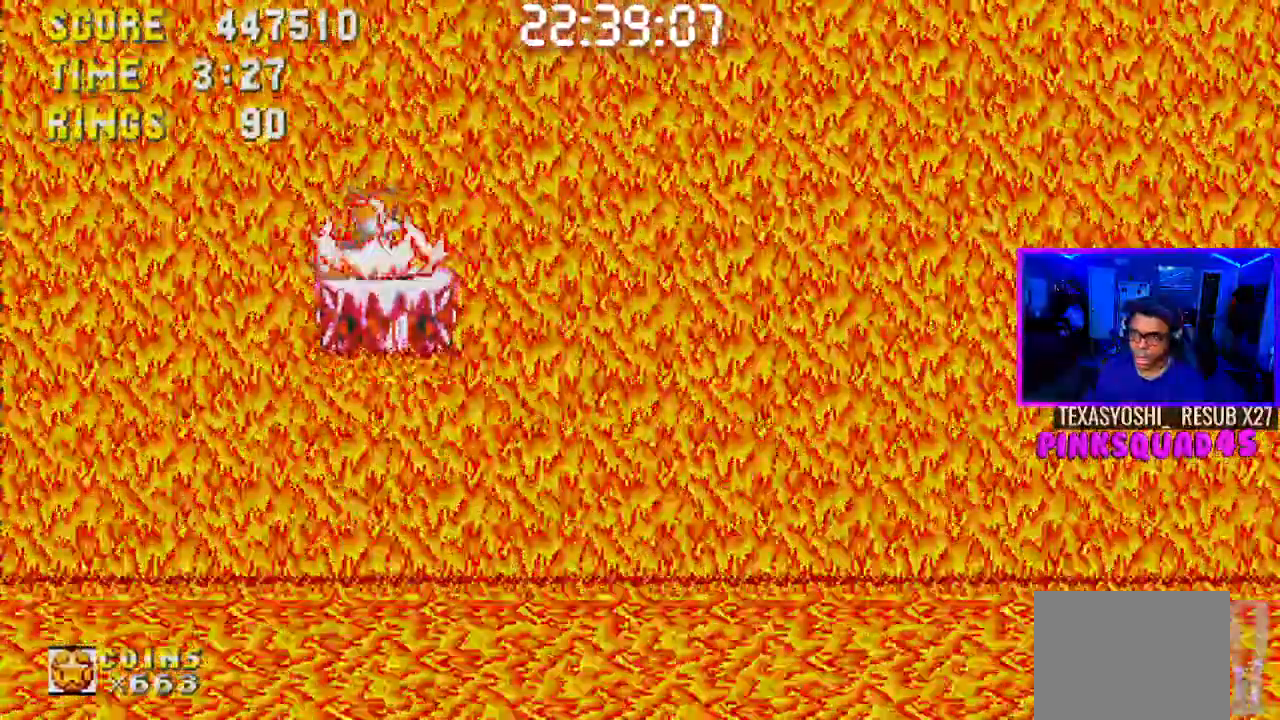
Gameplay with a controller (PlayStation layout); each line is a JSON object with the inputs held at the frame after it. "events" lists button and stick changes between this image and that frame as [ms after this image, input, new state], when the widget could be followed in between. Not read: L1 L3 R1 R3.
{"buttons": ["CIRCLE"], "left_stick": "center", "right_stick": "center"}
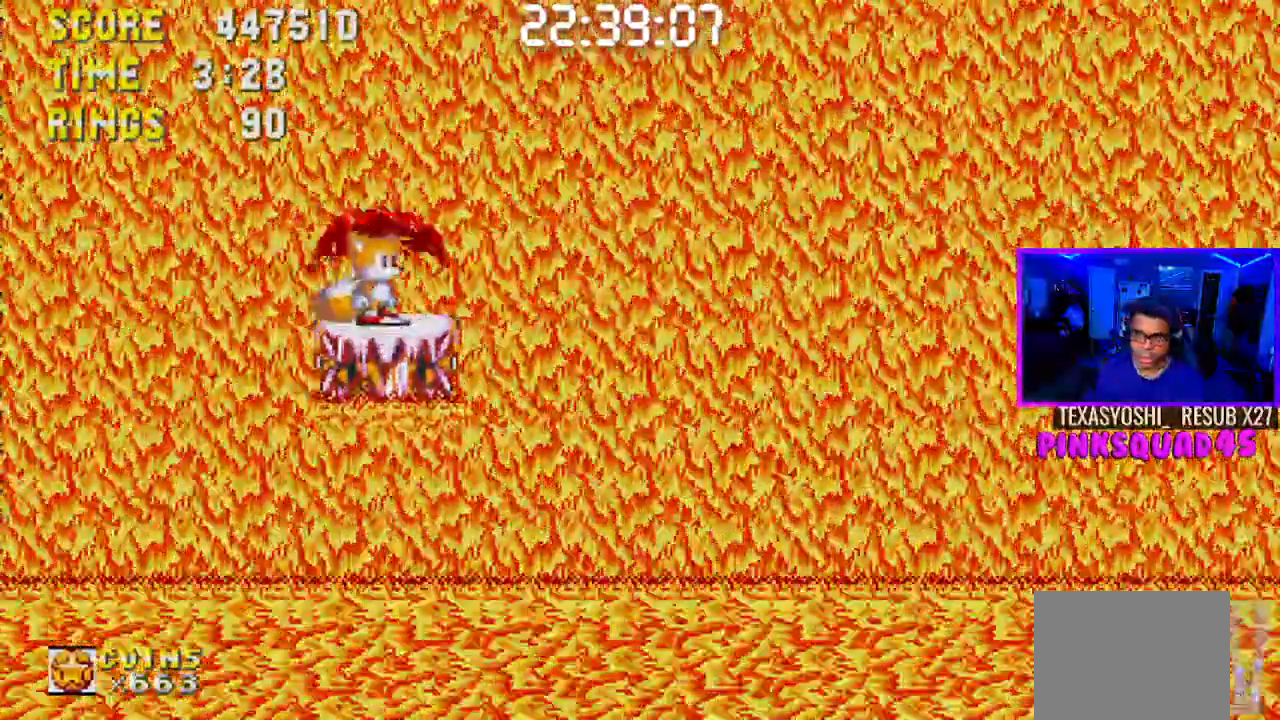
{"buttons": [], "left_stick": "center", "right_stick": "center", "events": [[133, "CIRCLE", "up"]]}
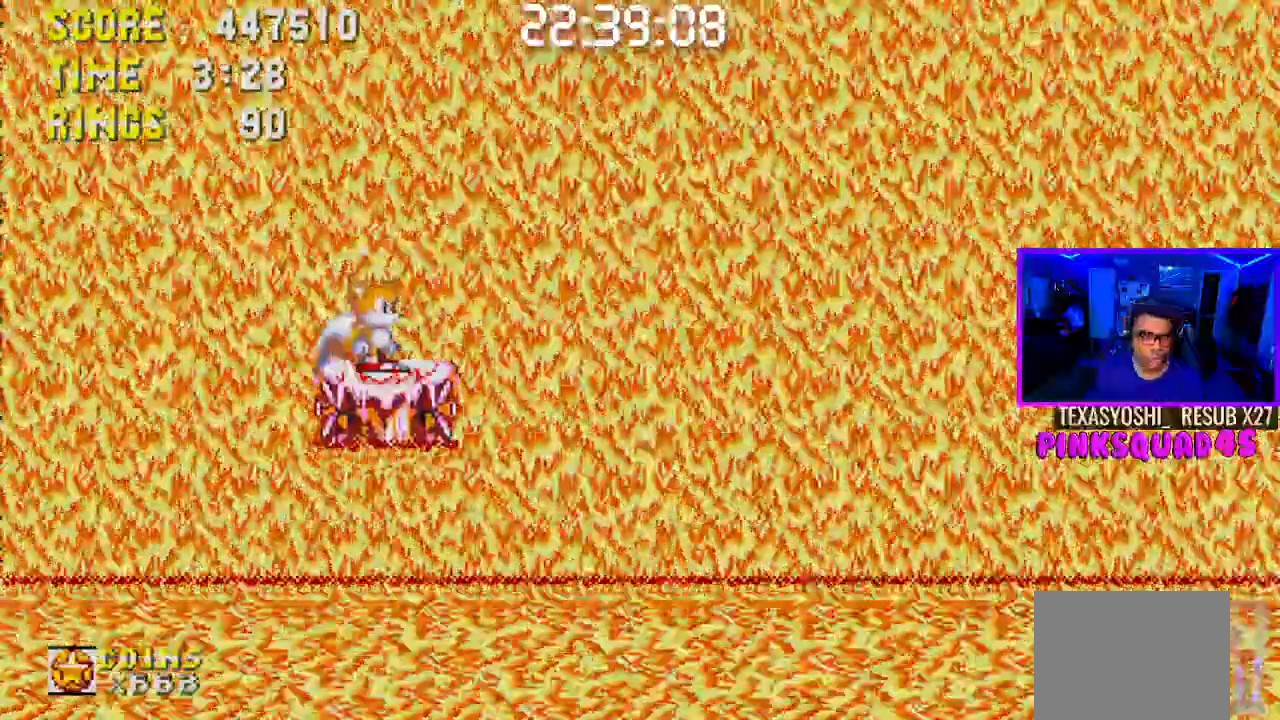
{"buttons": [], "left_stick": "center", "right_stick": "center", "events": []}
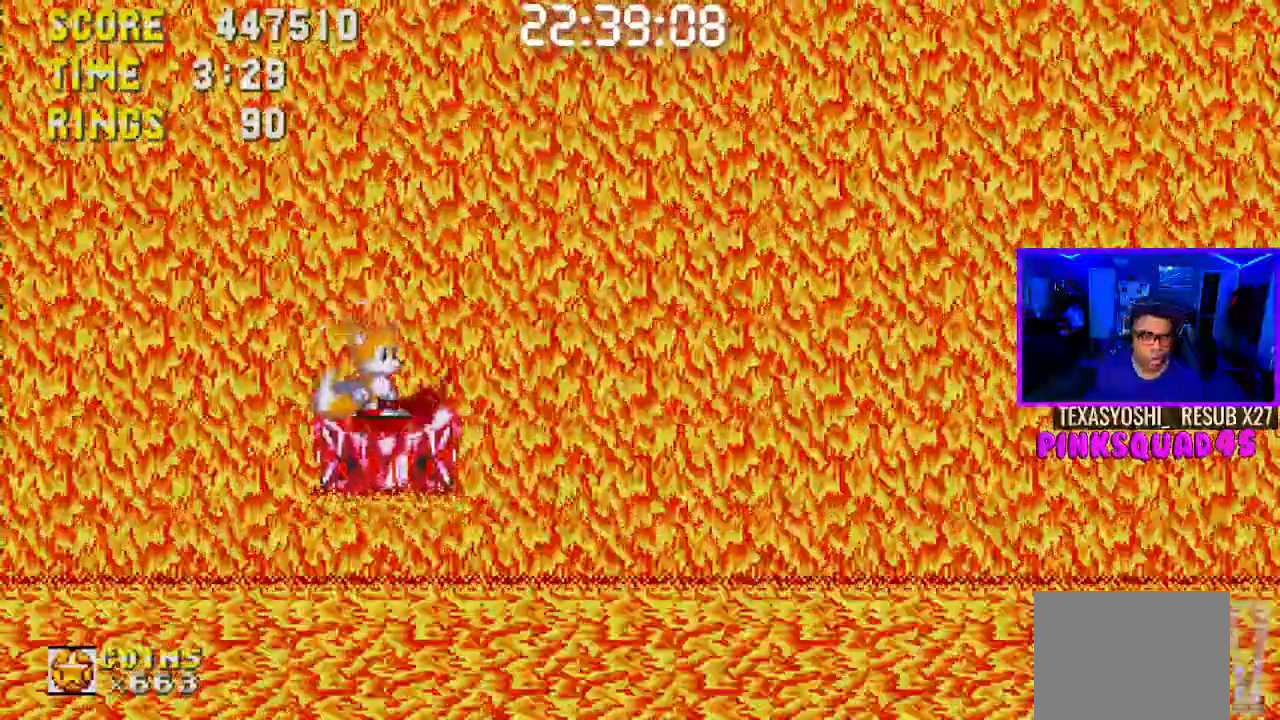
{"buttons": [], "left_stick": "center", "right_stick": "center", "events": []}
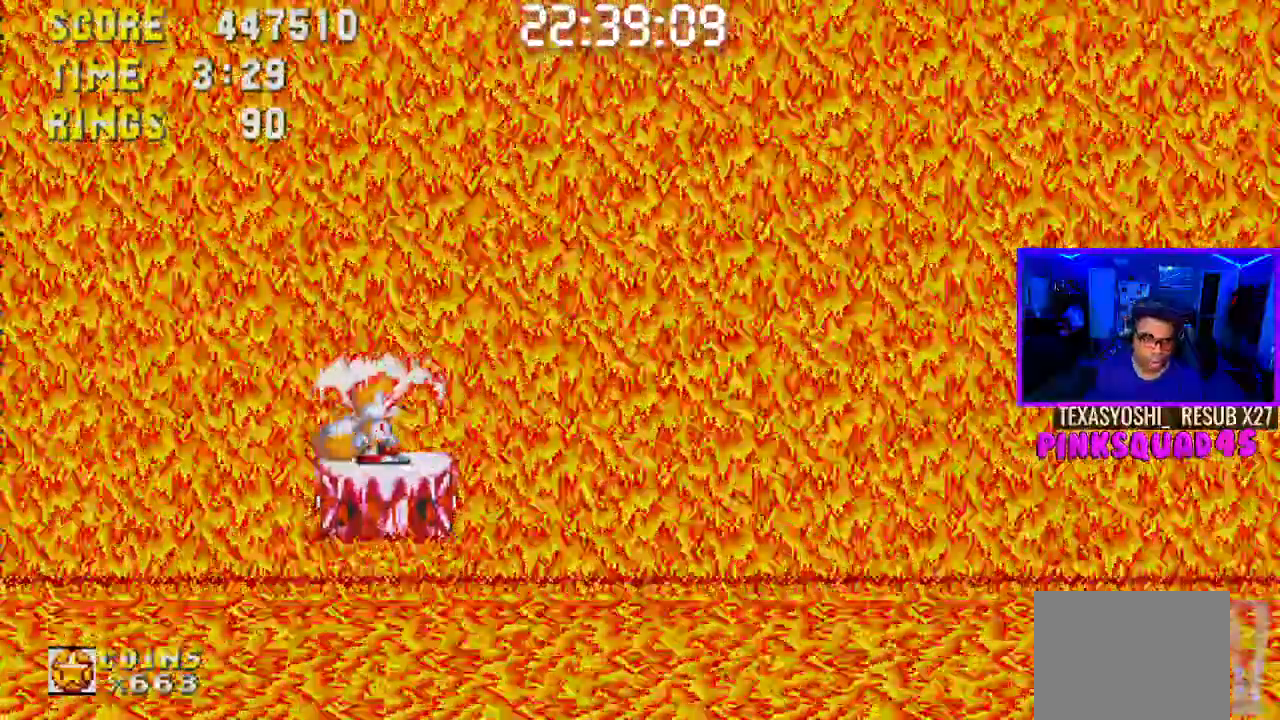
{"buttons": [], "left_stick": "center", "right_stick": "center", "events": []}
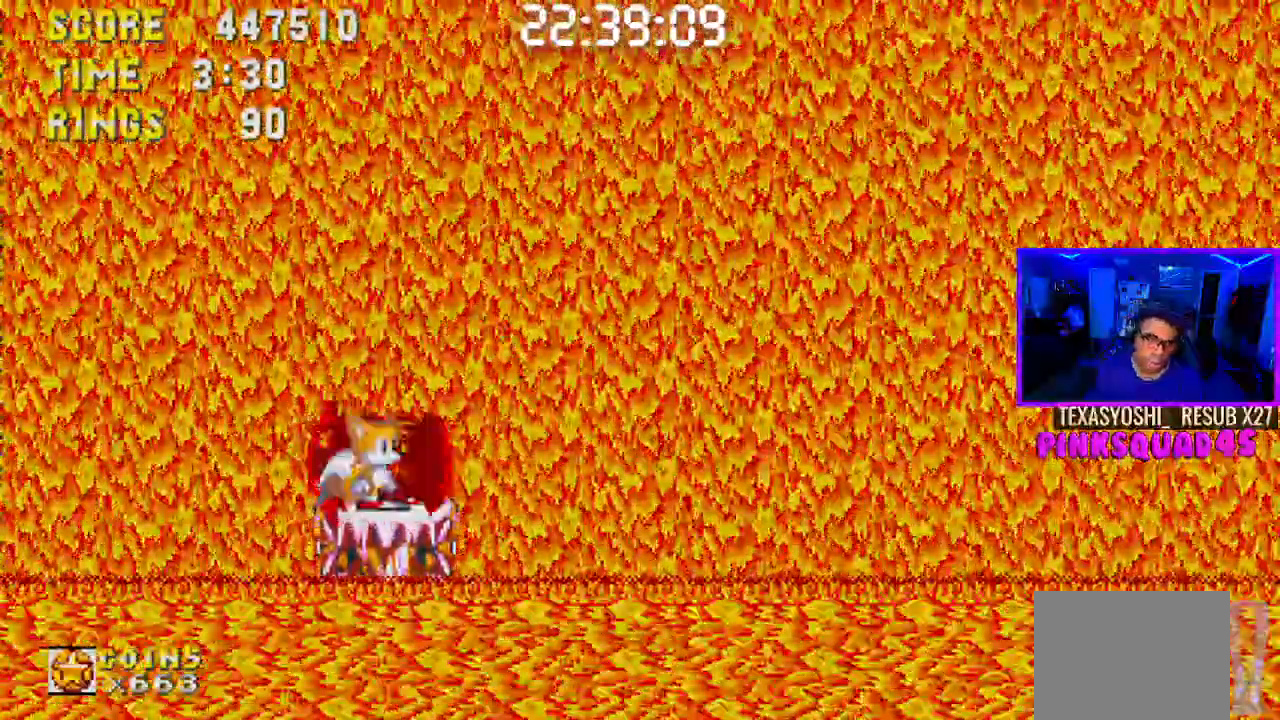
{"buttons": ["DPAD_RIGHT"], "left_stick": "center", "right_stick": "center", "events": [[233, "DPAD_RIGHT", "down"]]}
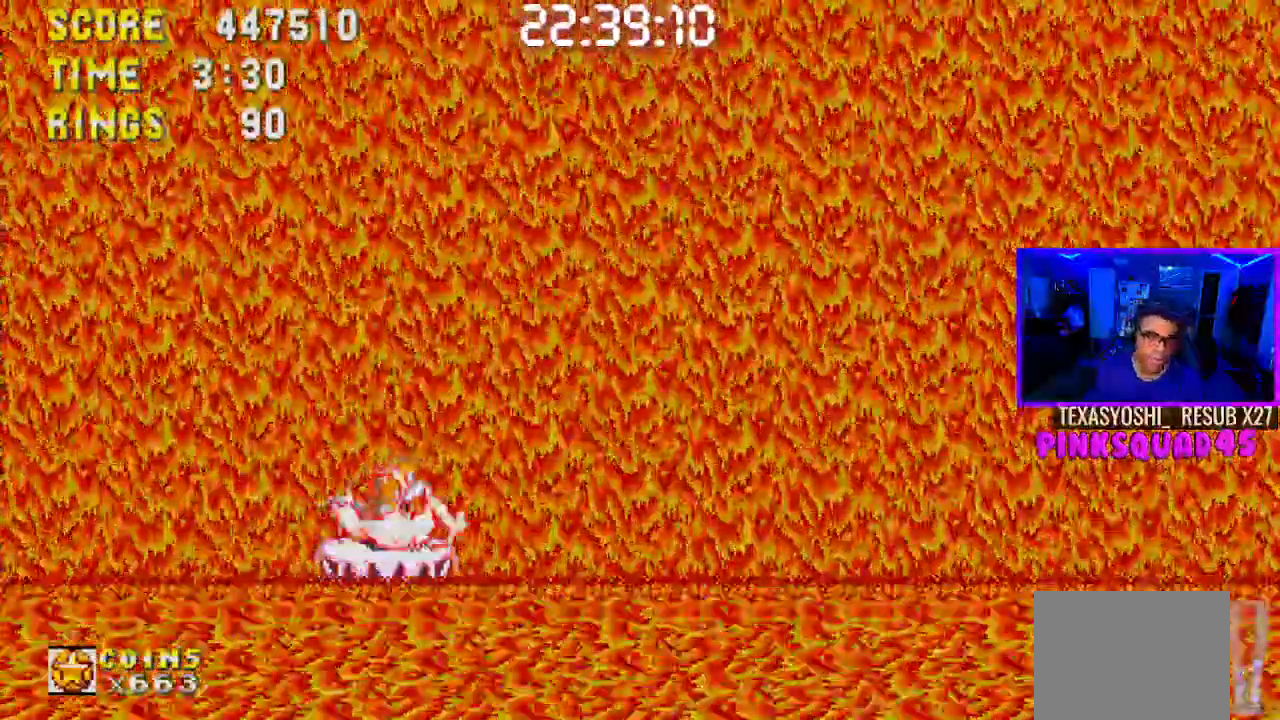
{"buttons": ["DPAD_RIGHT"], "left_stick": "center", "right_stick": "center", "events": [[50, "DPAD_RIGHT", "up"], [150, "DPAD_LEFT", "down"], [317, "DPAD_LEFT", "up"], [367, "DPAD_RIGHT", "down"]]}
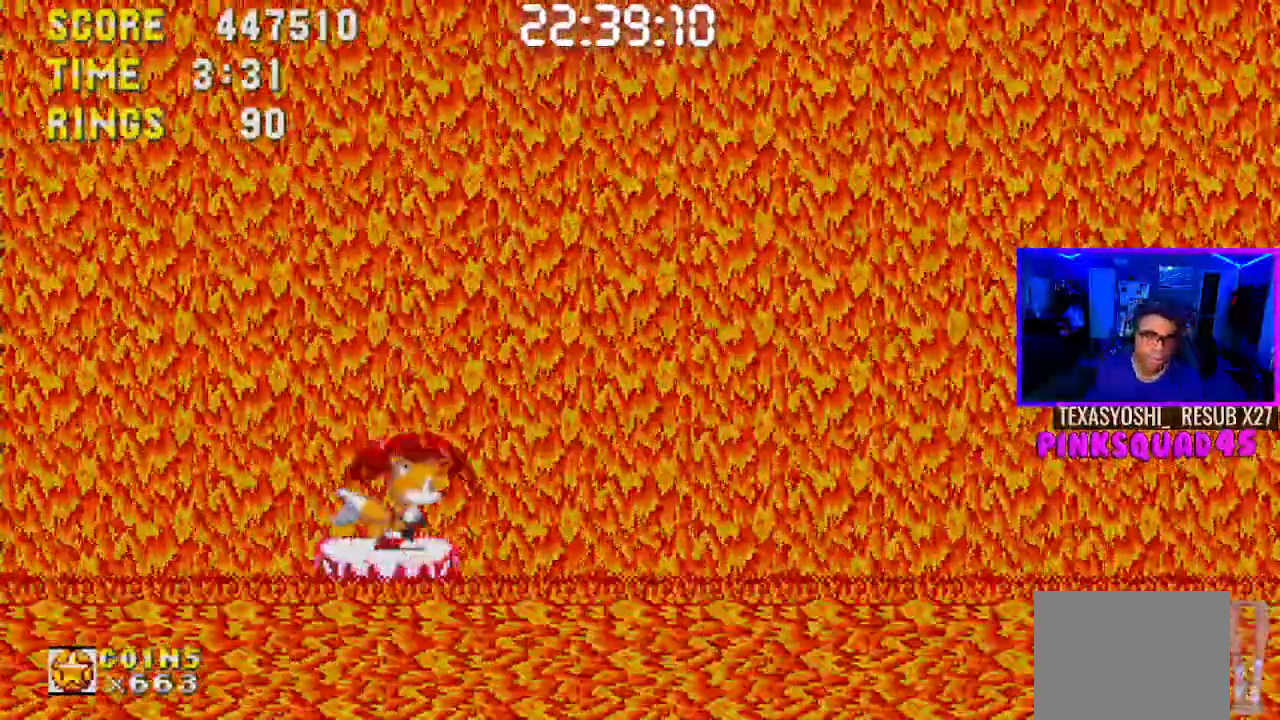
{"buttons": ["DPAD_RIGHT"], "left_stick": "center", "right_stick": "center", "events": [[117, "CROSS", "down"], [217, "CROSS", "up"]]}
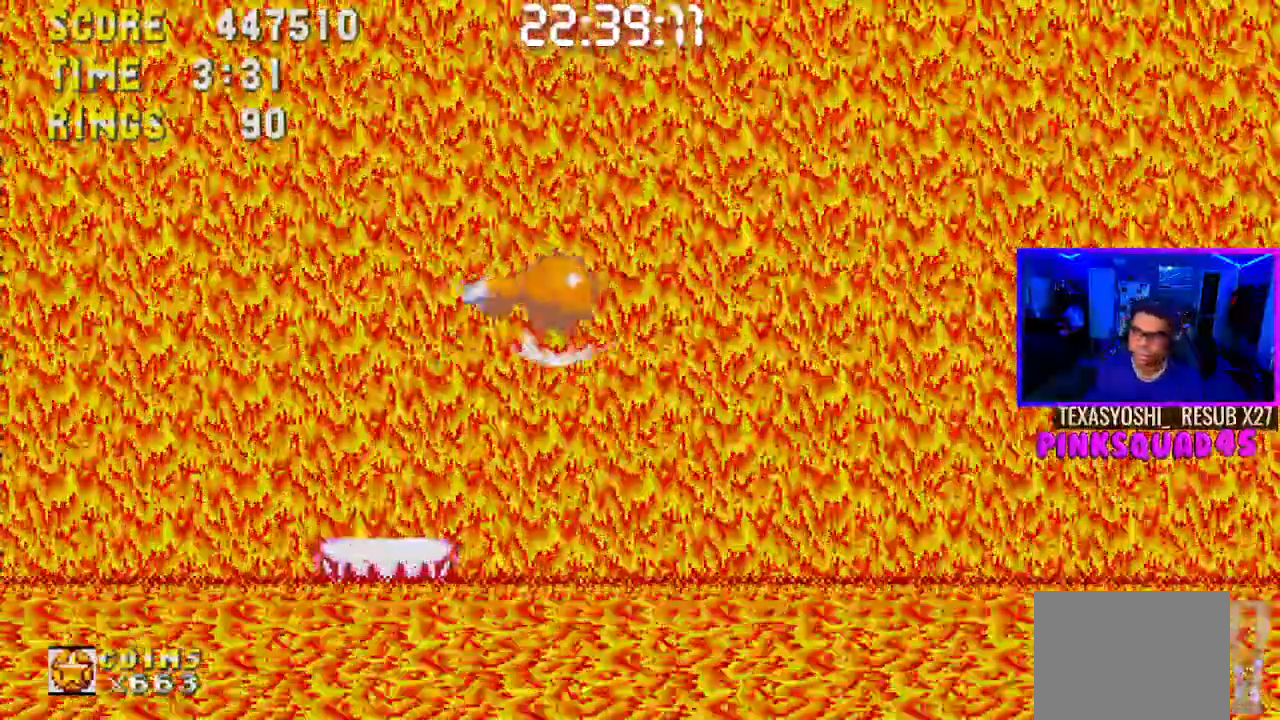
{"buttons": ["DPAD_LEFT"], "left_stick": "center", "right_stick": "center", "events": [[33, "DPAD_RIGHT", "up"], [317, "DPAD_LEFT", "down"]]}
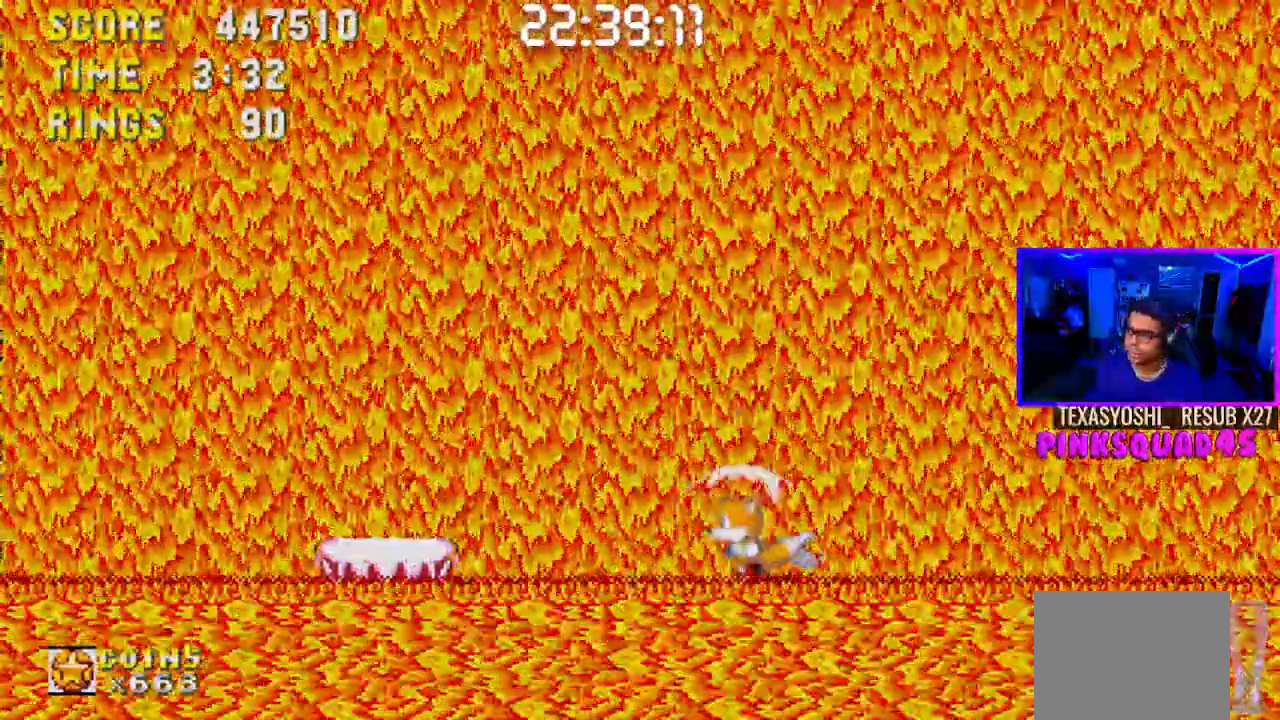
{"buttons": ["DPAD_LEFT"], "left_stick": "center", "right_stick": "center", "events": []}
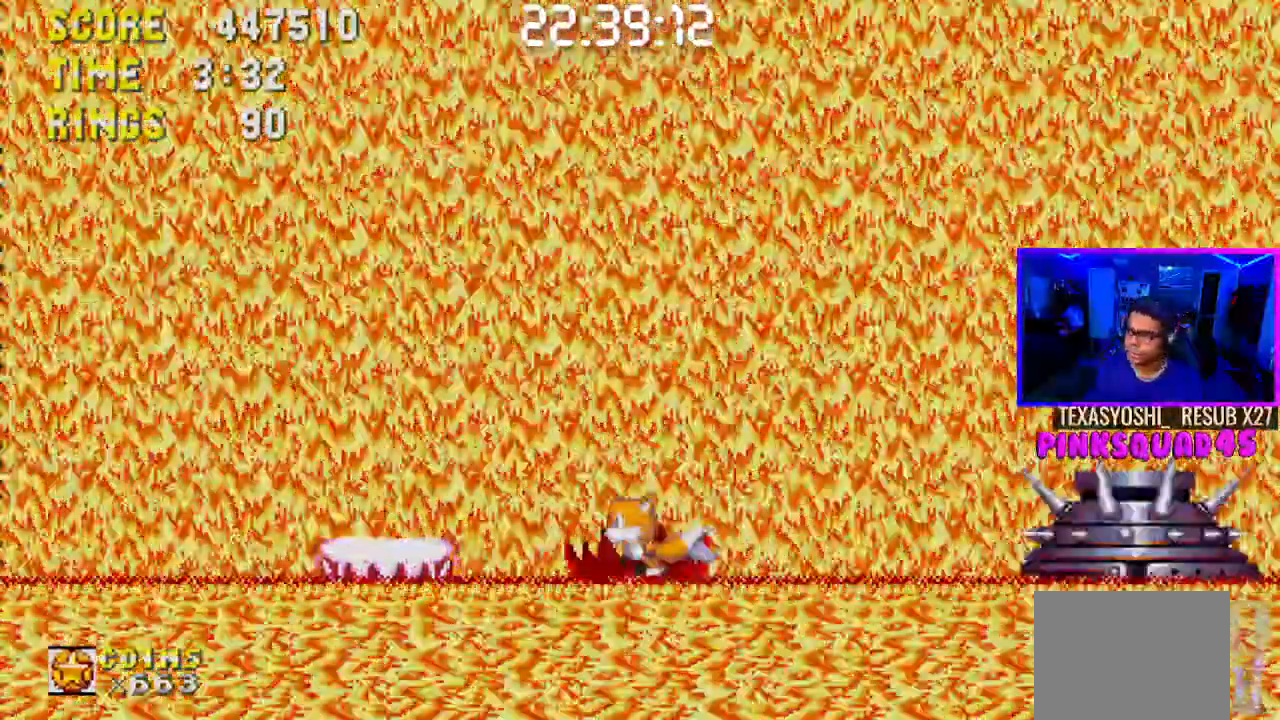
{"buttons": ["DPAD_RIGHT"], "left_stick": "center", "right_stick": "center", "events": [[233, "DPAD_LEFT", "up"], [250, "DPAD_RIGHT", "down"]]}
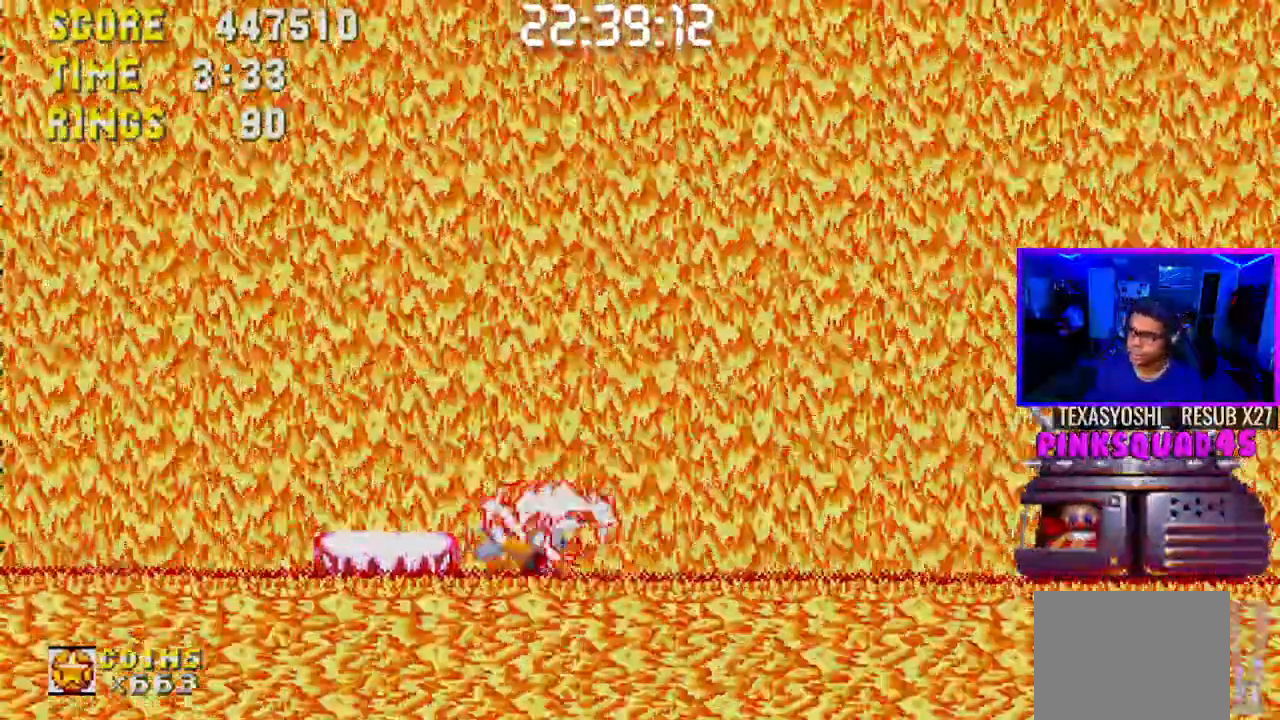
{"buttons": ["DPAD_LEFT"], "left_stick": "center", "right_stick": "center", "events": [[267, "DPAD_RIGHT", "up"], [333, "DPAD_LEFT", "down"]]}
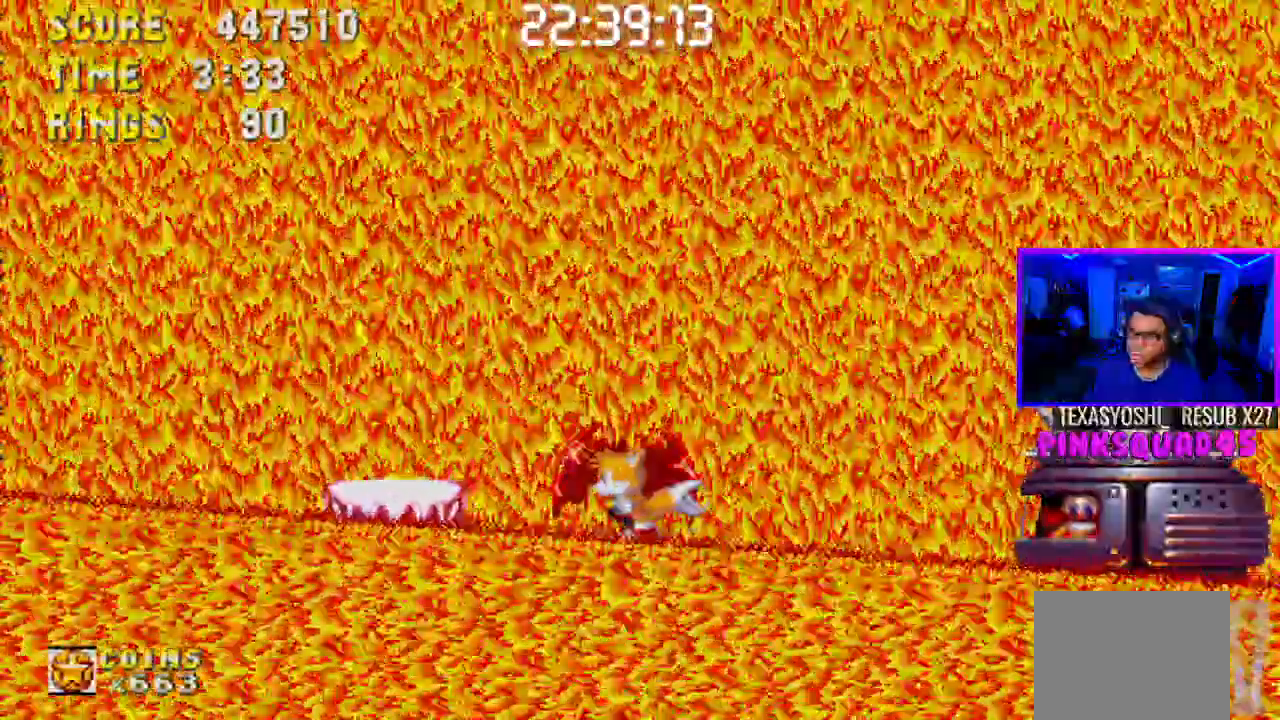
{"buttons": ["DPAD_LEFT"], "left_stick": "center", "right_stick": "center", "events": []}
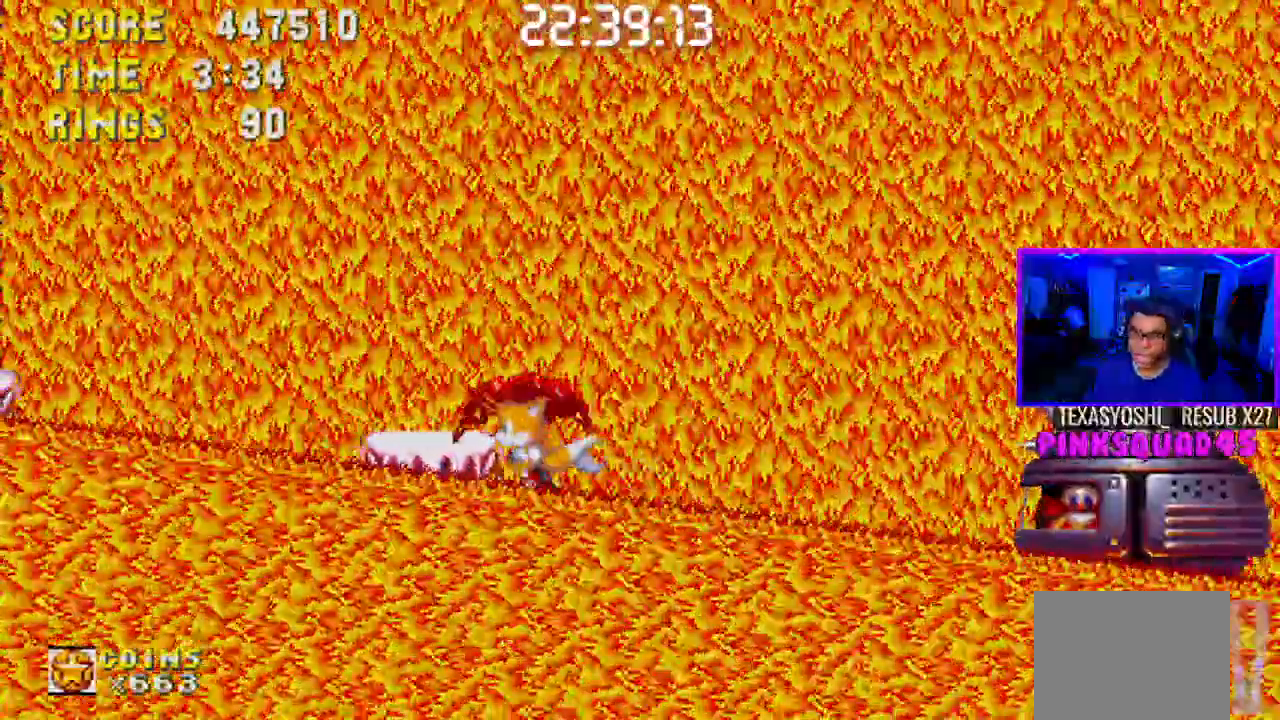
{"buttons": [], "left_stick": "center", "right_stick": "center", "events": [[17, "left_stick", "down-left"], [100, "left_stick", "center"], [183, "DPAD_LEFT", "up"]]}
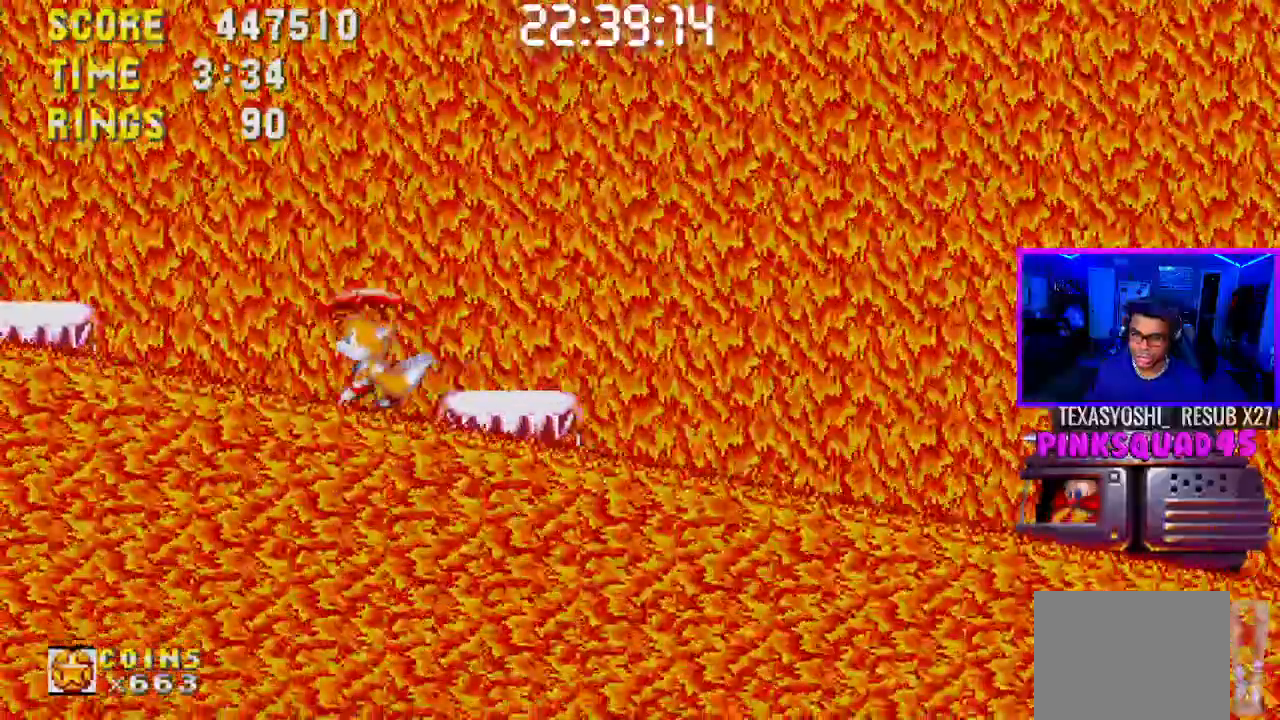
{"buttons": ["DPAD_LEFT"], "left_stick": "down-left", "right_stick": "center", "events": [[200, "left_stick", "down-left"], [317, "left_stick", "center"], [400, "DPAD_LEFT", "down"], [483, "left_stick", "down-left"]]}
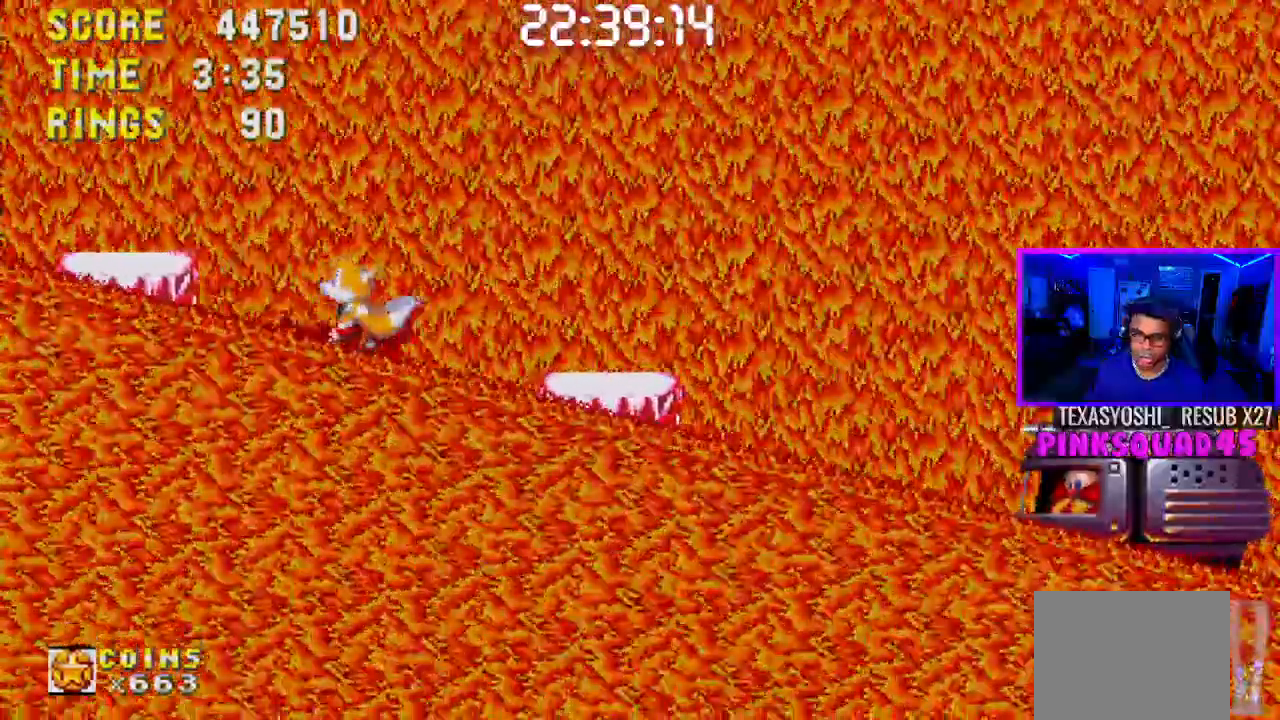
{"buttons": [], "left_stick": "down-left", "right_stick": "center", "events": [[467, "DPAD_LEFT", "up"]]}
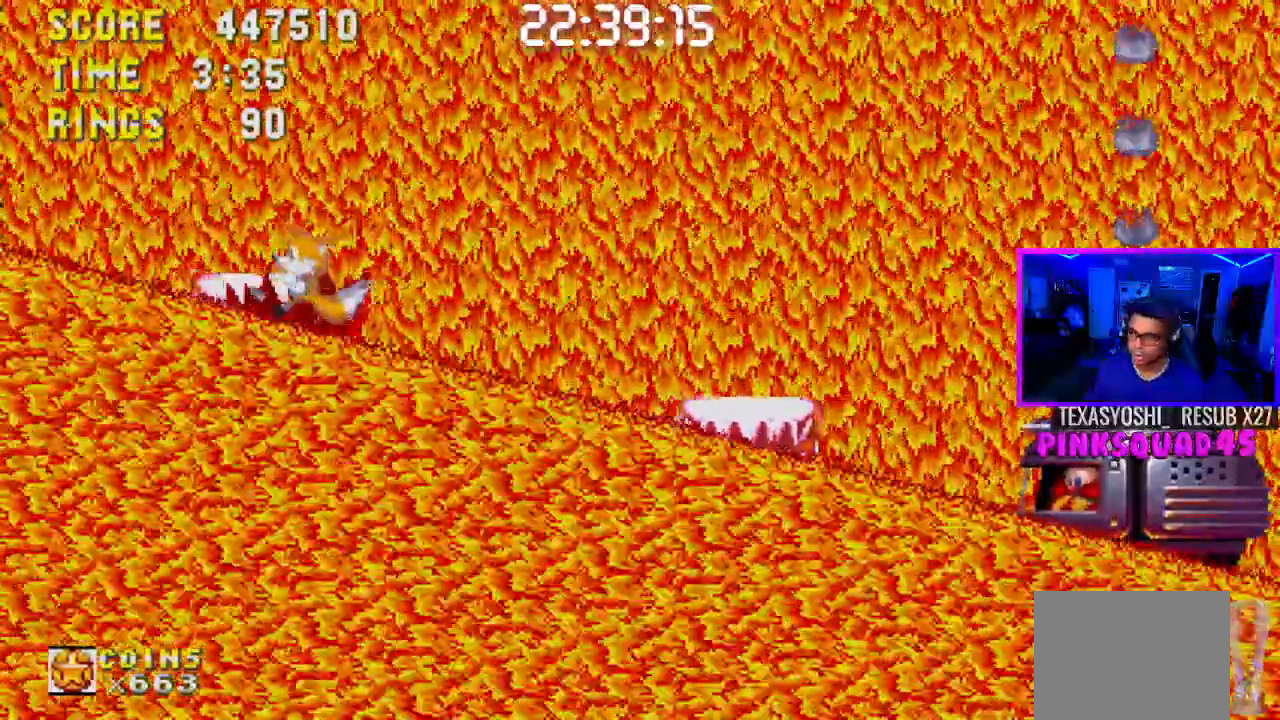
{"buttons": [], "left_stick": "left", "right_stick": "center", "events": [[400, "left_stick", "left"]]}
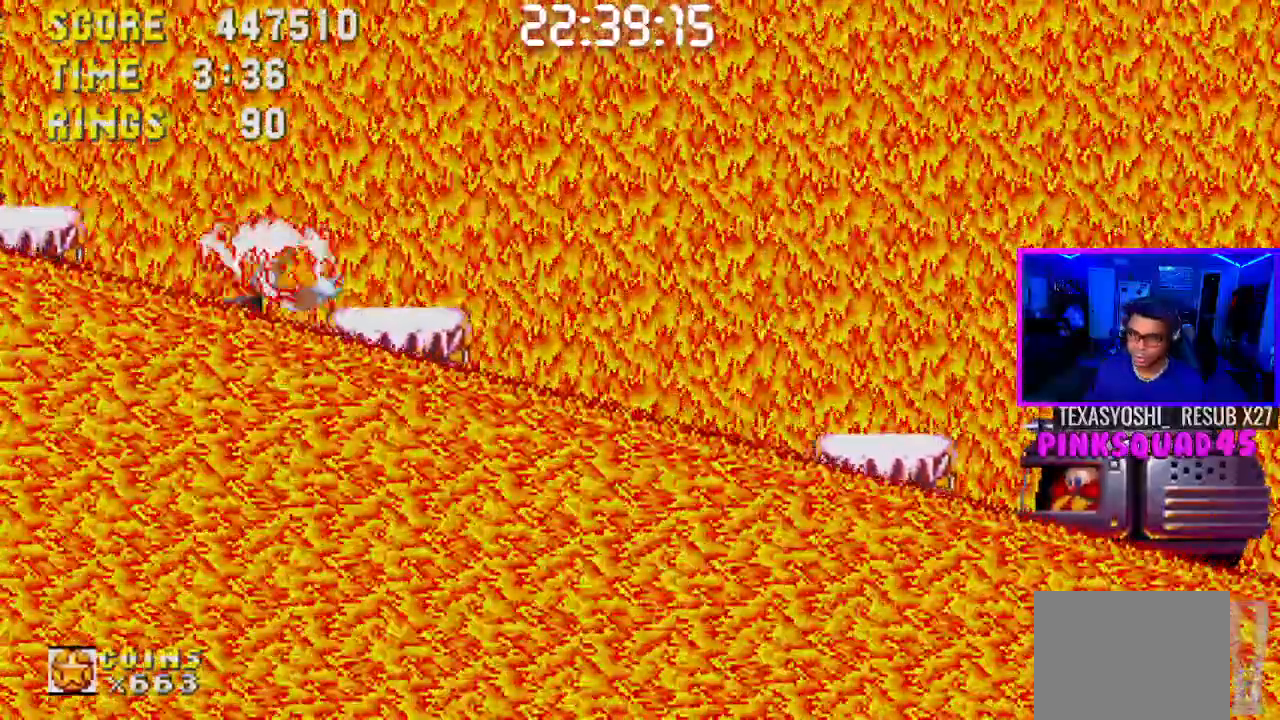
{"buttons": [], "left_stick": "left", "right_stick": "center", "events": [[150, "DPAD_LEFT", "down"], [417, "DPAD_LEFT", "up"]]}
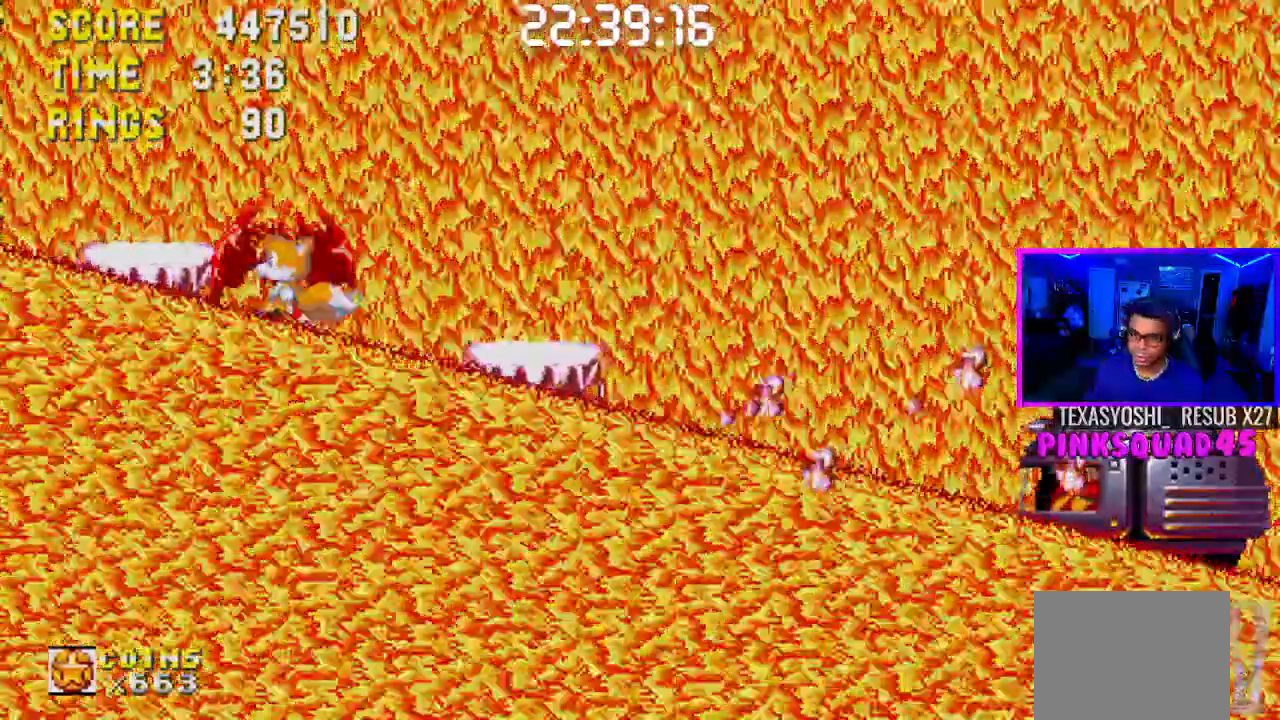
{"buttons": ["DPAD_LEFT"], "left_stick": "left", "right_stick": "center", "events": [[383, "DPAD_LEFT", "down"]]}
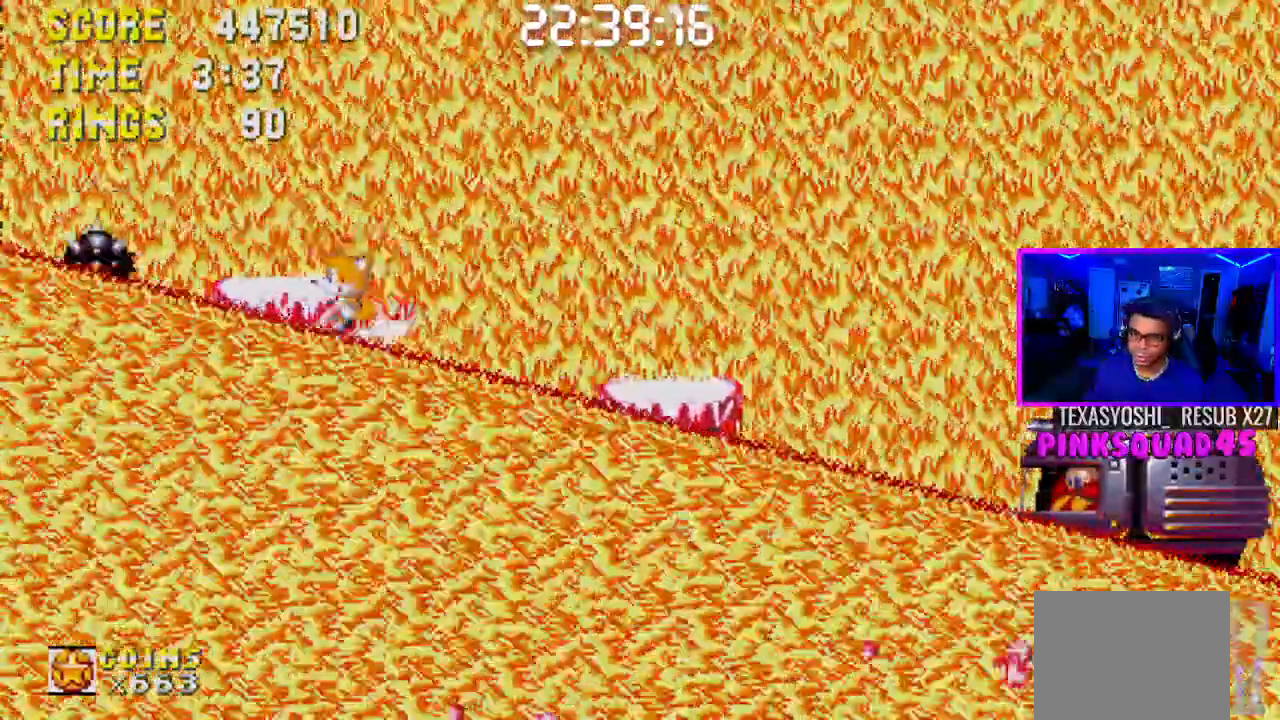
{"buttons": [], "left_stick": "center", "right_stick": "center"}
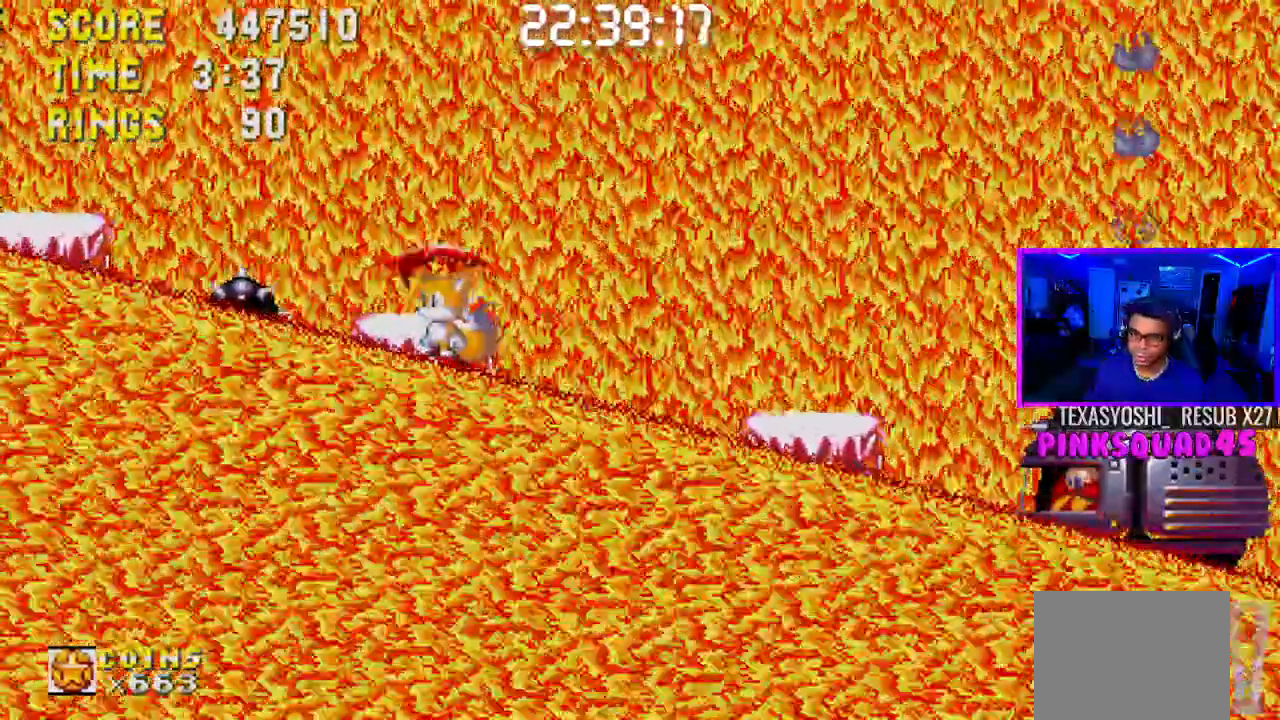
{"buttons": ["DPAD_LEFT"], "left_stick": "center", "right_stick": "center", "events": [[150, "DPAD_LEFT", "down"], [250, "CROSS", "down"], [400, "CROSS", "up"]]}
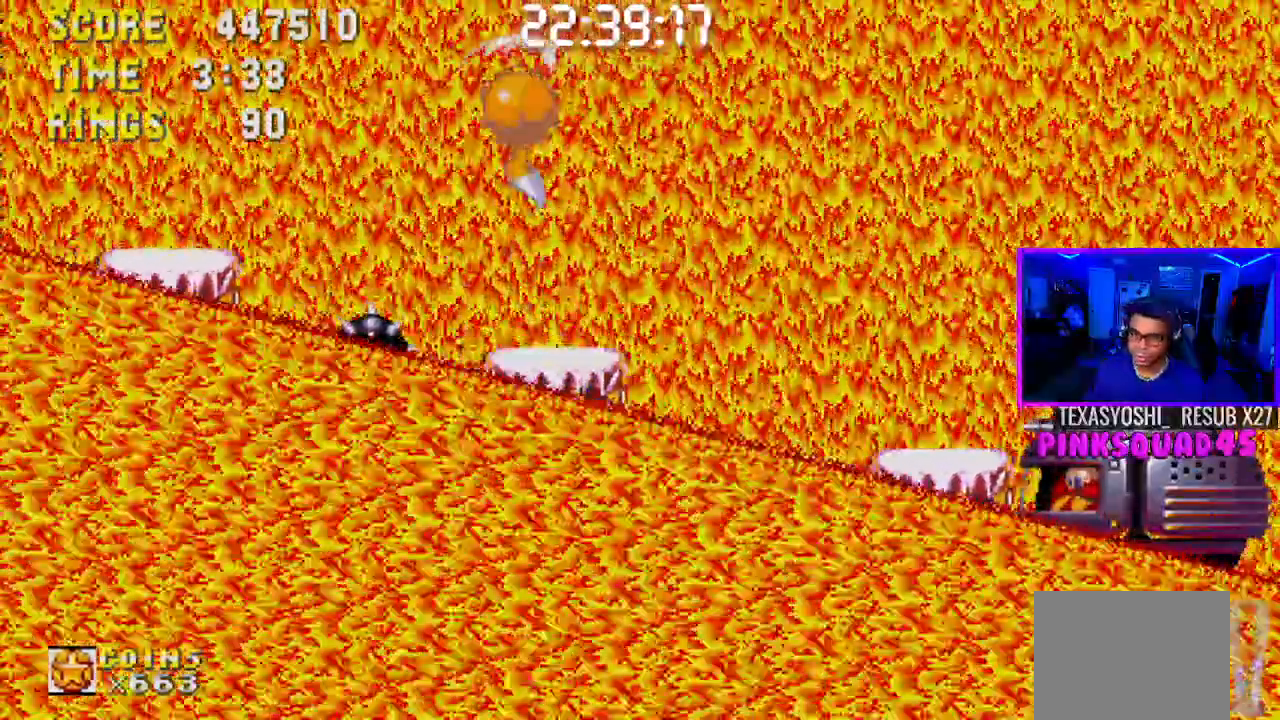
{"buttons": [], "left_stick": "center", "right_stick": "center", "events": [[17, "DPAD_LEFT", "up"], [400, "DPAD_LEFT", "down"], [433, "DPAD_LEFT", "up"]]}
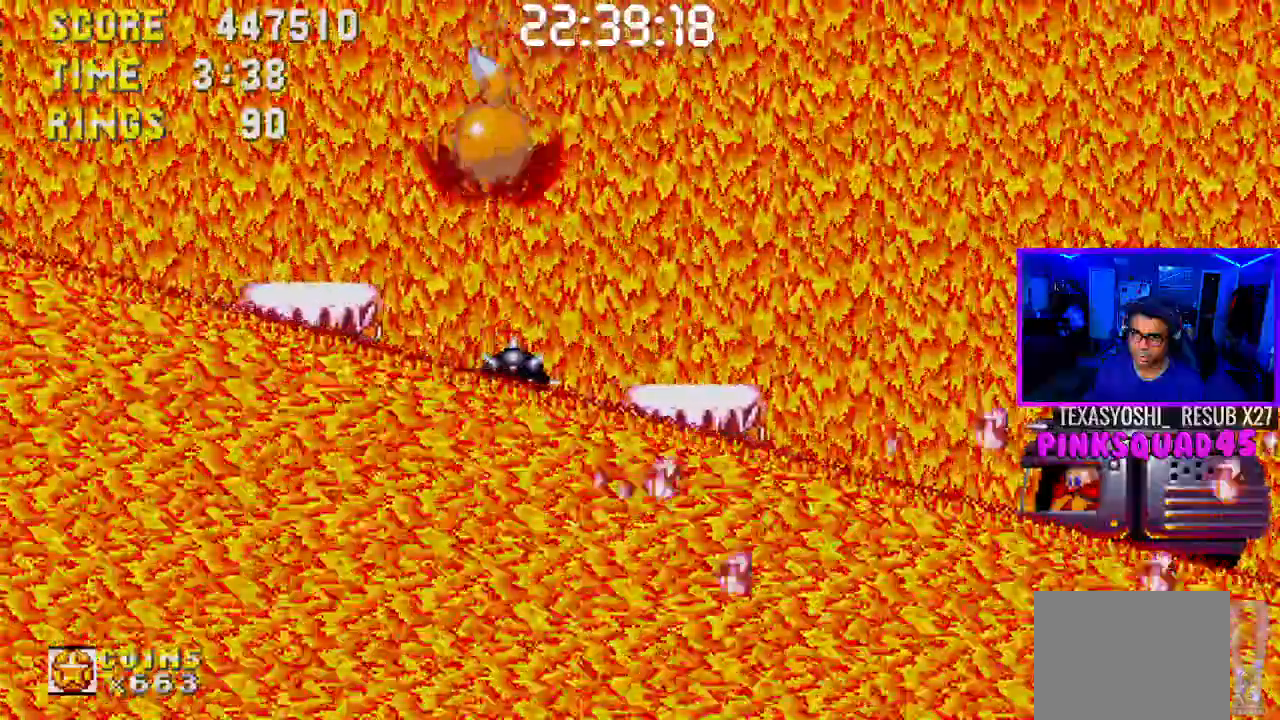
{"buttons": ["DPAD_LEFT"], "left_stick": "center", "right_stick": "center", "events": [[67, "DPAD_LEFT", "down"], [183, "DPAD_LEFT", "up"], [350, "DPAD_LEFT", "down"]]}
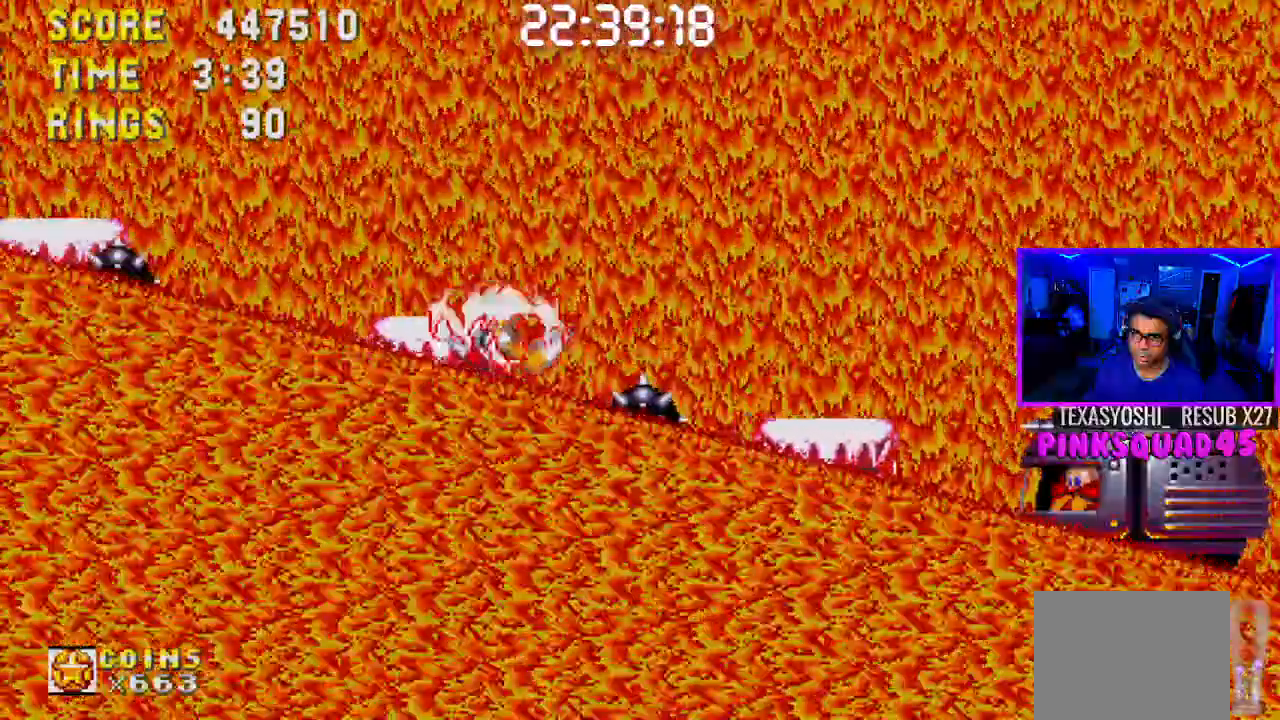
{"buttons": ["CROSS", "DPAD_LEFT"], "left_stick": "center", "right_stick": "center", "events": [[33, "DPAD_LEFT", "up"], [133, "DPAD_LEFT", "down"], [283, "DPAD_LEFT", "up"], [383, "CROSS", "down"], [383, "DPAD_LEFT", "down"]]}
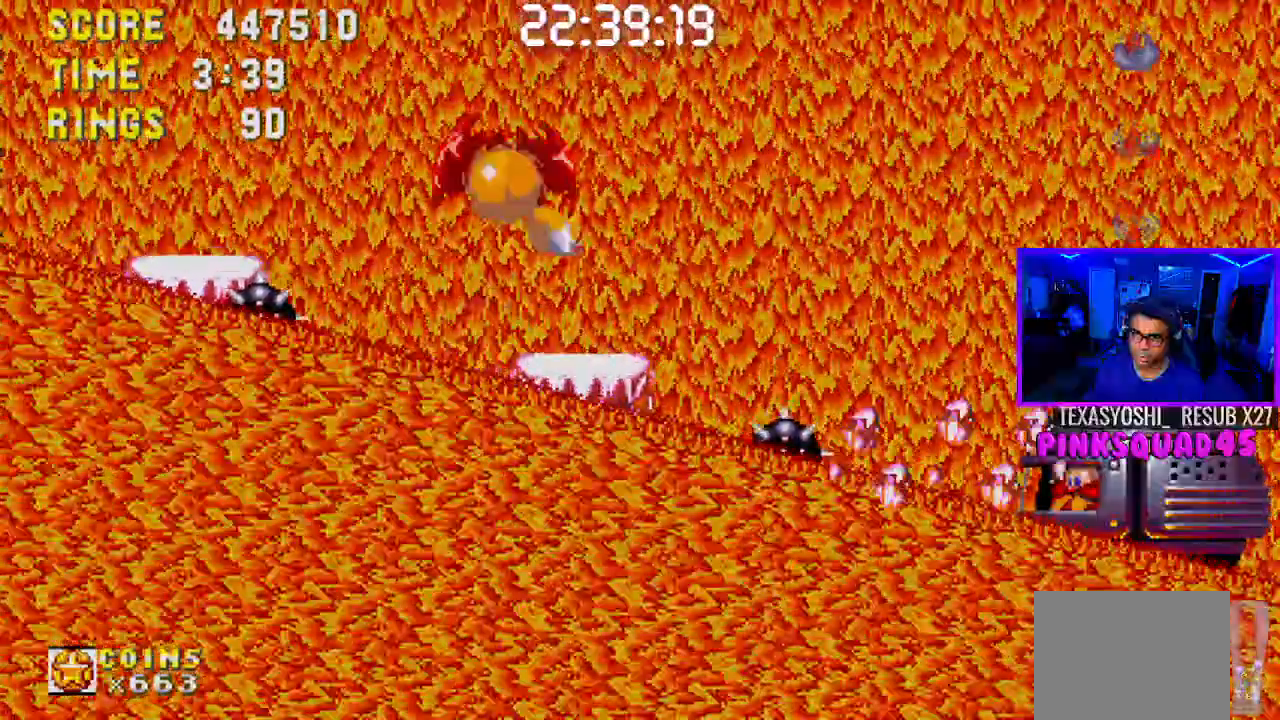
{"buttons": ["DPAD_RIGHT"], "left_stick": "center", "right_stick": "center", "events": [[100, "CROSS", "up"], [250, "DPAD_LEFT", "up"], [400, "DPAD_RIGHT", "down"]]}
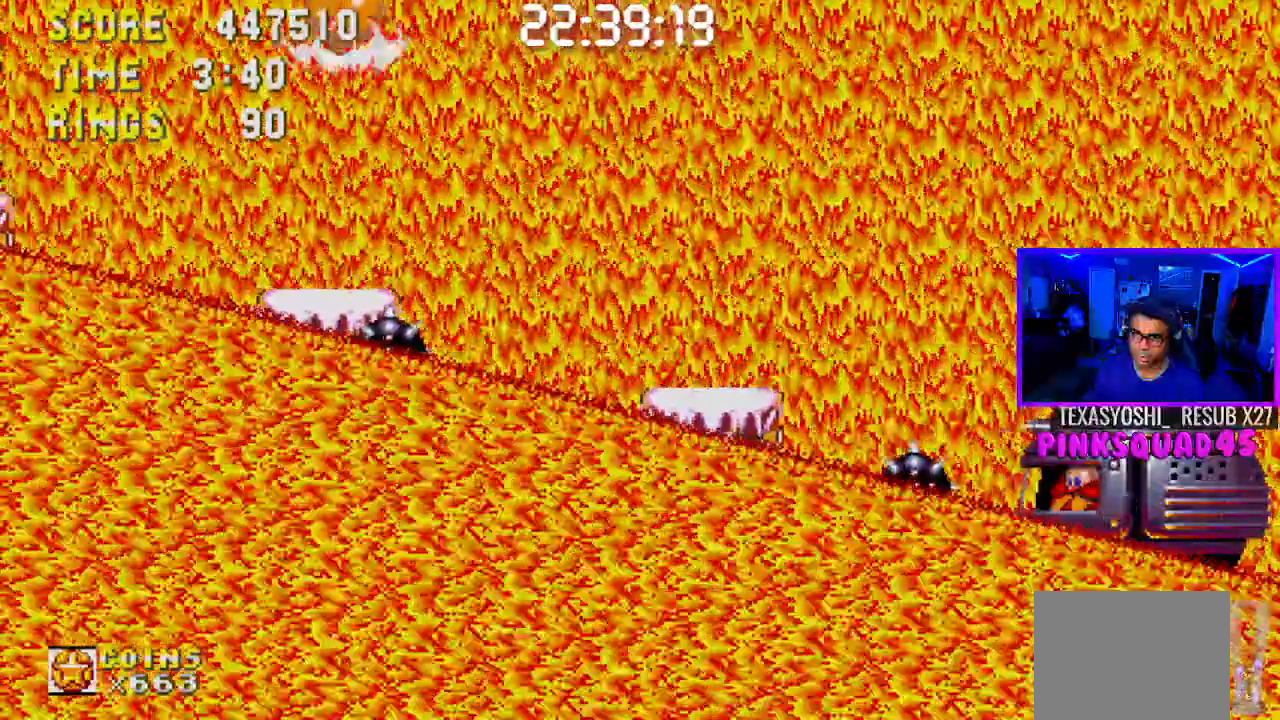
{"buttons": [], "left_stick": "center", "right_stick": "center", "events": [[233, "DPAD_RIGHT", "up"]]}